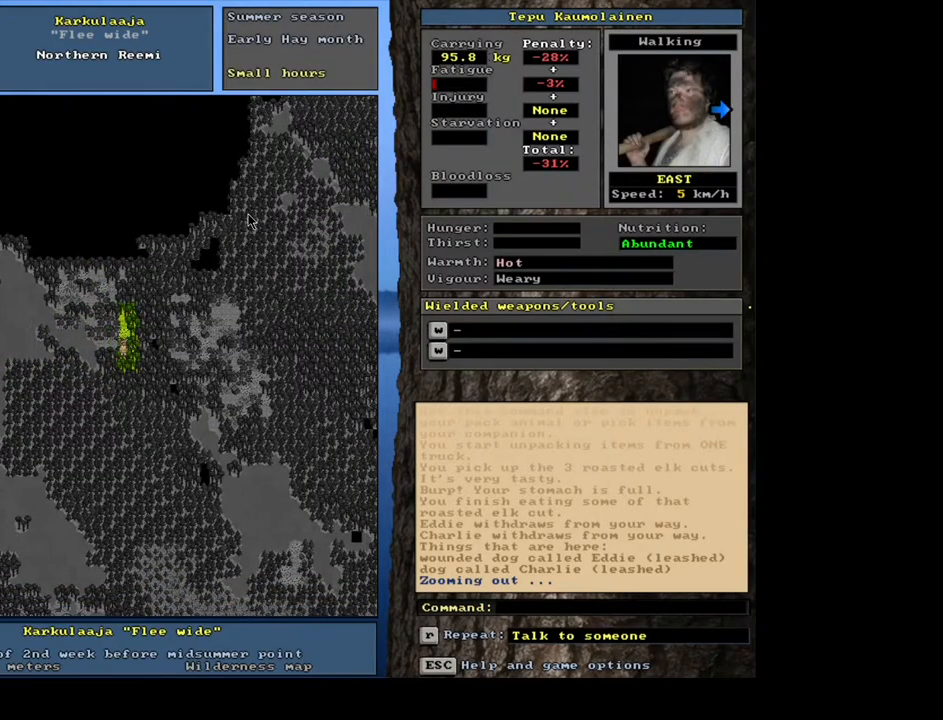
Gameplay with keyboard and mouse; each line is a JSON object with the keys and mouse buttons held at the frame after it. "events" lists presses ("down") and releases ("up") of ".", "/", "0", "1", "2", "3", "4", "5", "6", "7", "8", "9", "a", "alt_l", "alt_r", "b", "backslash", "backspace", "c", "caps_lock", "comma", "ctrl_l", "ctrl_r", "d", "down", "e", "equals", "escape", "f", "f1", "f10", "f11", "f12", "f2", "f3", "f4", "f5", "f6", "f7", "f8", "f9", "g", "h", "i", "j", "k", "l", "lbracket", "left", "m", "minus", "n", "num0", "num1", "num2", "num3", "num5", "num6", "num7", "num8", "num9", "o", "p", "q", "quote", "r", "rbracket", "return", "right", "s", "semicolon", "shift_l", "shift_r", "space", "super", "t", "tab", "tilde", "u", "up", "v", "w", "x", "y", "z", "mouse_left", "mouse_wheel", "mouse_right", "mouse_mb4" and "mouse_mb5" between this image and that frame as [ms after this image, input, new state], when the widget could be followed in between; "num4" appears only as held states. "mouse_left", "mouse_wheel", "mouse_right", "mouse_mb4", "mouse_mb5" = the "left", "wheel", "right", "mb4", "mb5" buttons of the "mouse" list. No other keys are recorded. "wheel" means that the mouse wheel is clicked or scrolled. Mouse movement is not recorded. Not read: other_keys.
{"keys": ["ctrl_l", "num3"], "mouse": [], "events": [[34, "num3", "down"], [100, "num3", "up"], [217, "num3", "down"], [284, "num3", "up"], [467, "num3", "down"]]}
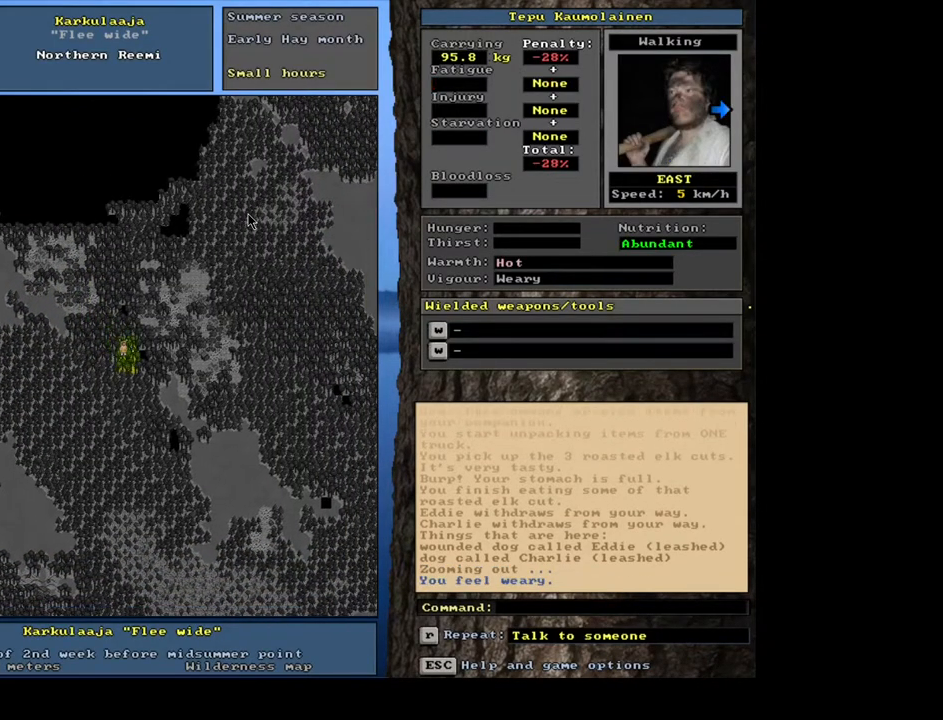
{"keys": ["ctrl_l", "num6"], "mouse": [], "events": [[100, "num3", "up"], [250, "num6", "down"], [334, "num6", "up"], [434, "num6", "down"]]}
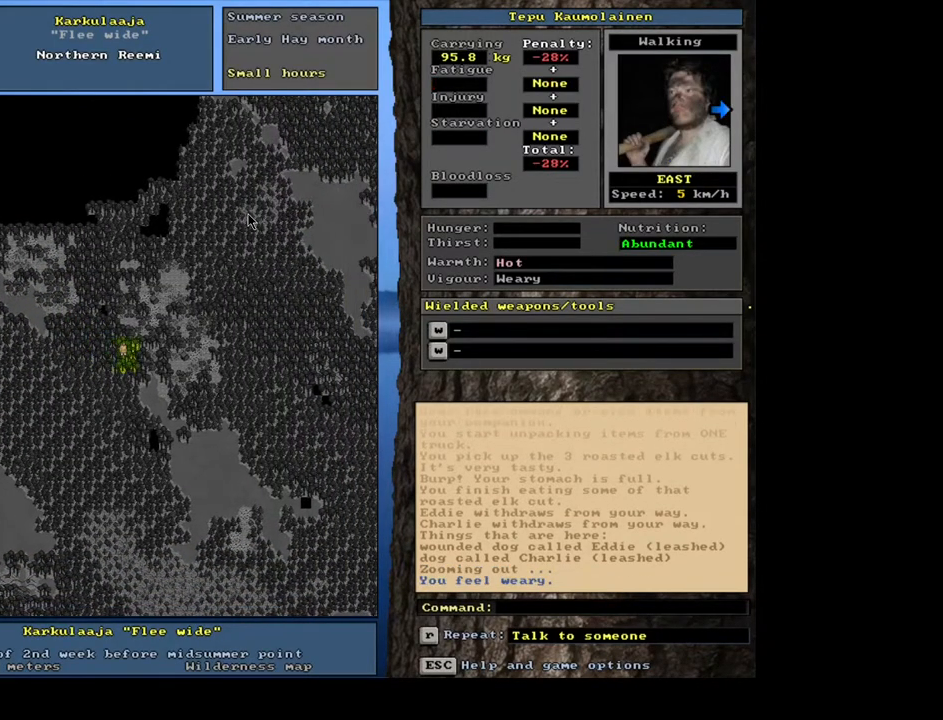
{"keys": ["ctrl_l", "num6"], "mouse": [], "events": [[17, "num6", "up"], [117, "num6", "down"], [234, "num6", "up"], [350, "num6", "down"]]}
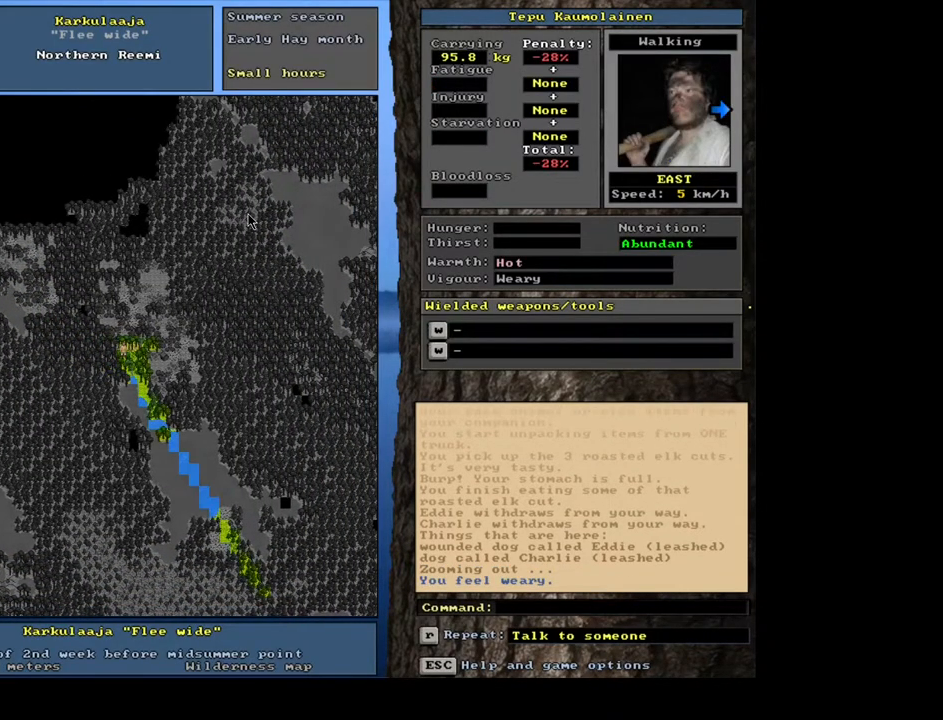
{"keys": ["ctrl_l"], "mouse": [], "events": [[200, "num6", "up"], [384, "num3", "down"], [467, "num3", "up"]]}
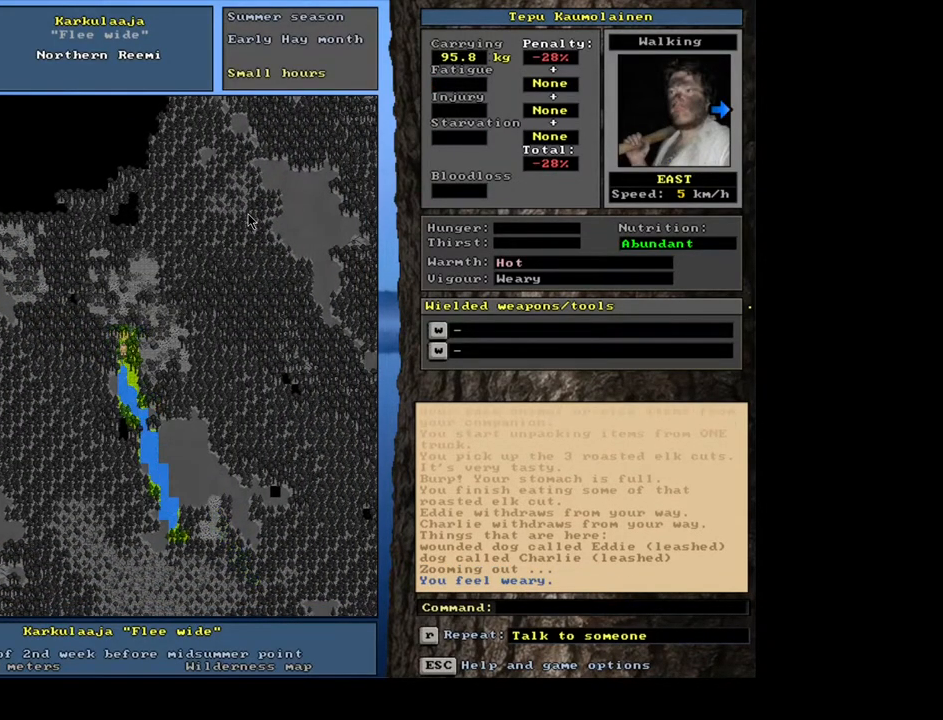
{"keys": ["ctrl_l"], "mouse": [], "events": [[150, "num6", "down"], [267, "num6", "up"], [384, "num6", "down"], [500, "num6", "up"]]}
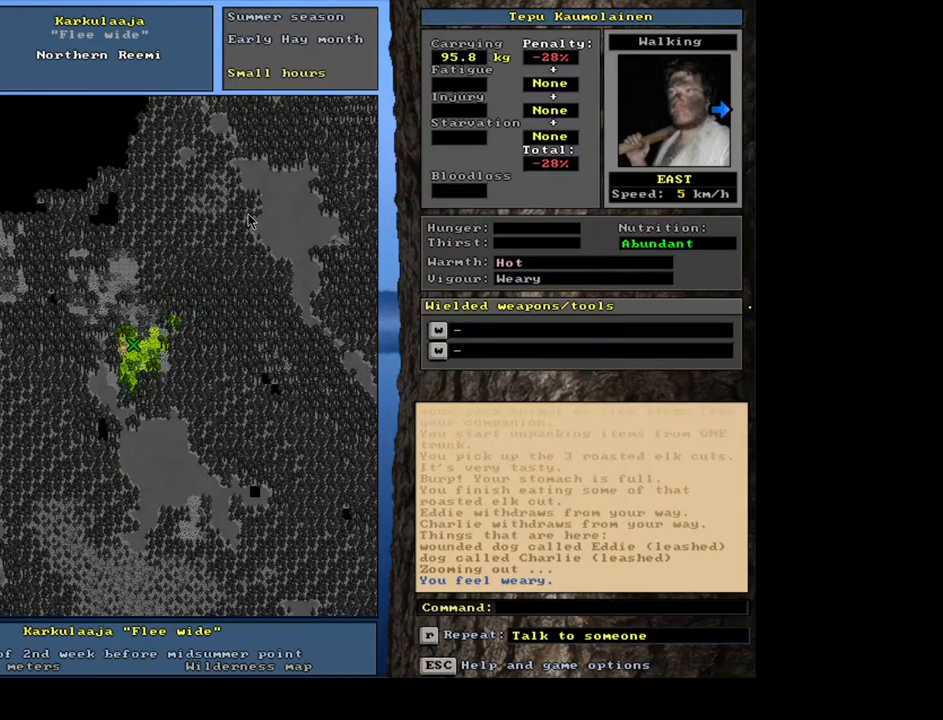
{"keys": ["ctrl_l"], "mouse": [], "events": []}
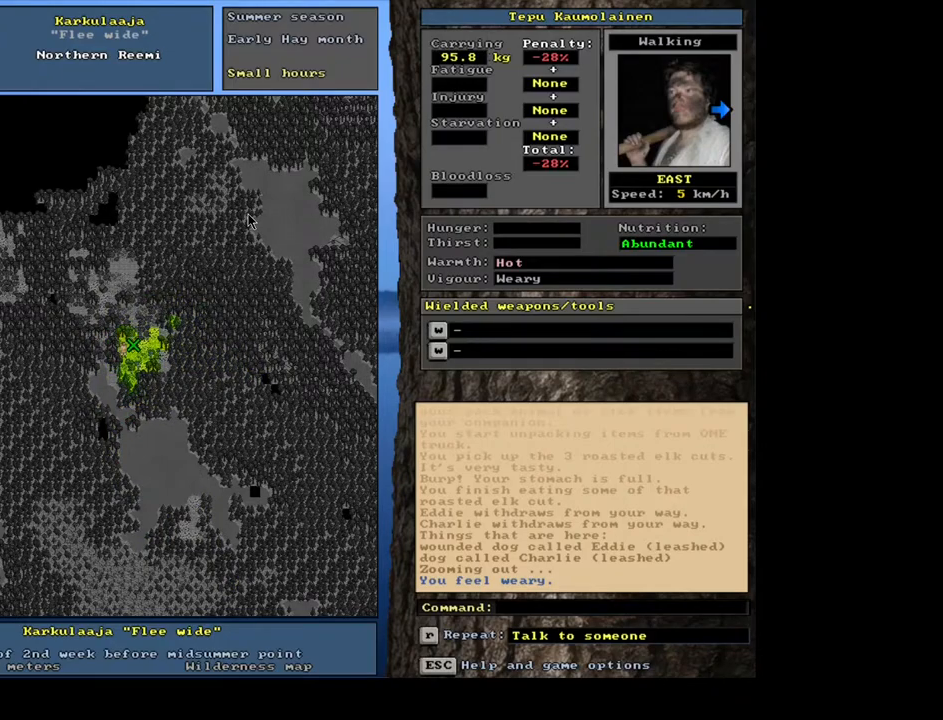
{"keys": [], "mouse": [], "events": [[67, "ctrl_l", "up"]]}
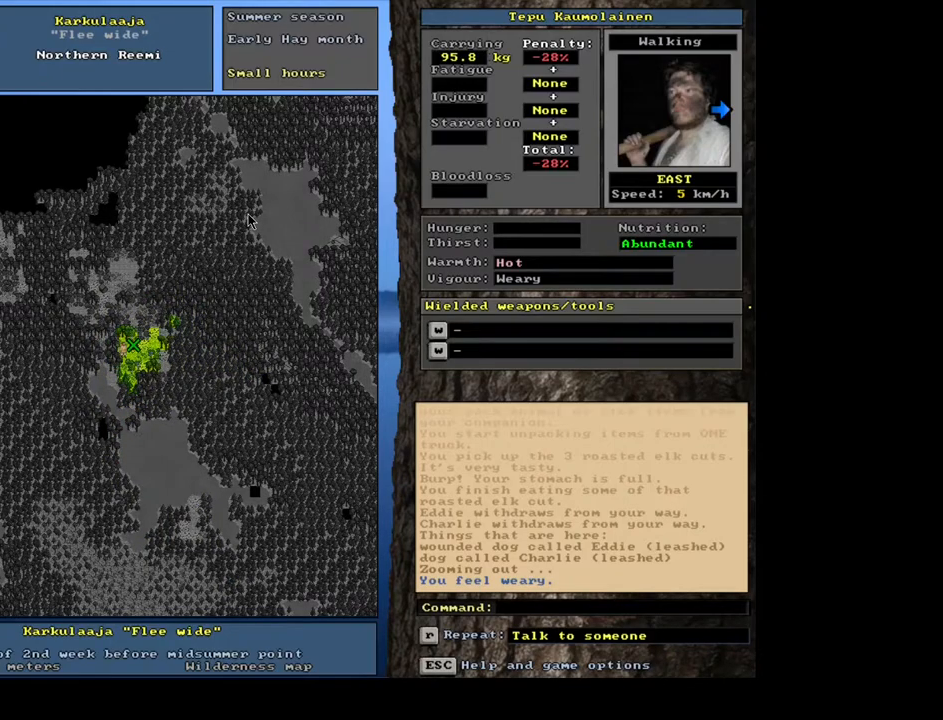
{"keys": [], "mouse": [], "events": [[184, "f6", "down"], [300, "f6", "up"]]}
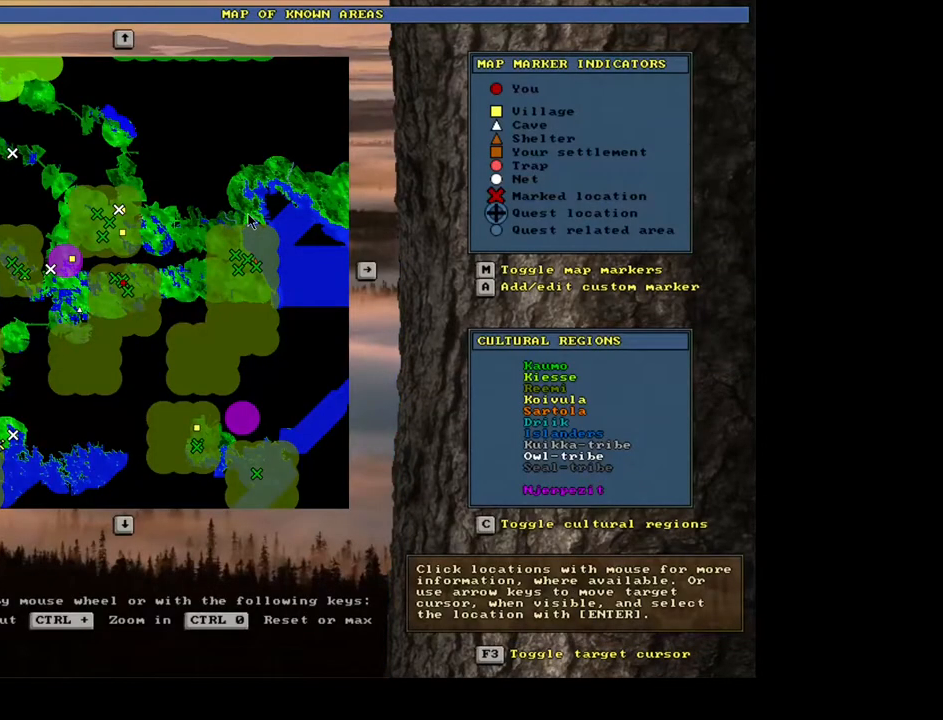
{"keys": ["ctrl_l"], "mouse": [], "events": [[417, "ctrl_l", "down"]]}
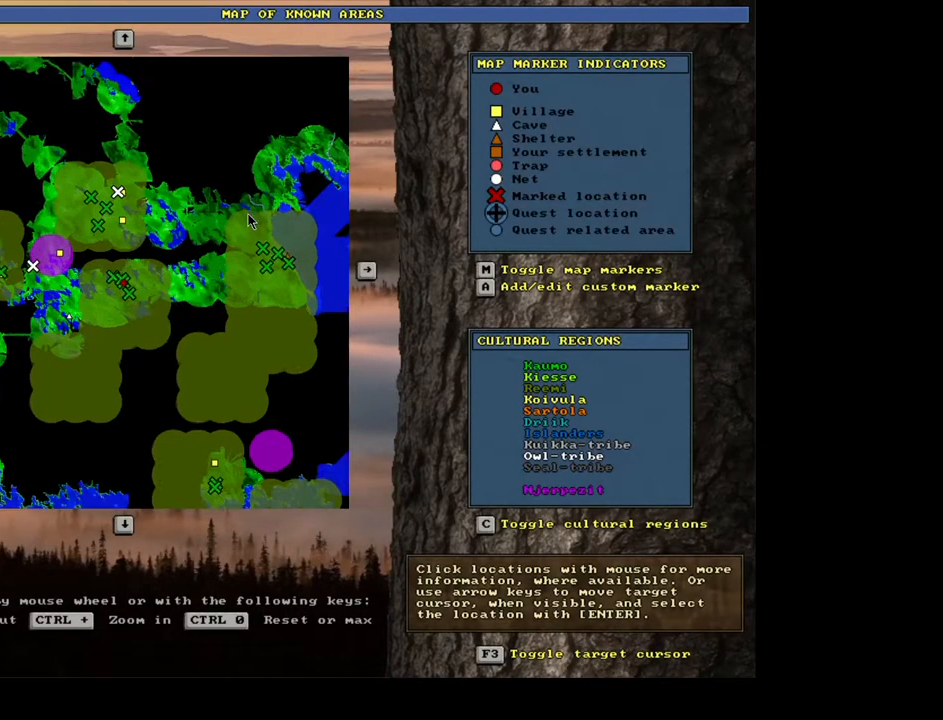
{"keys": ["ctrl_l"], "mouse": [], "events": []}
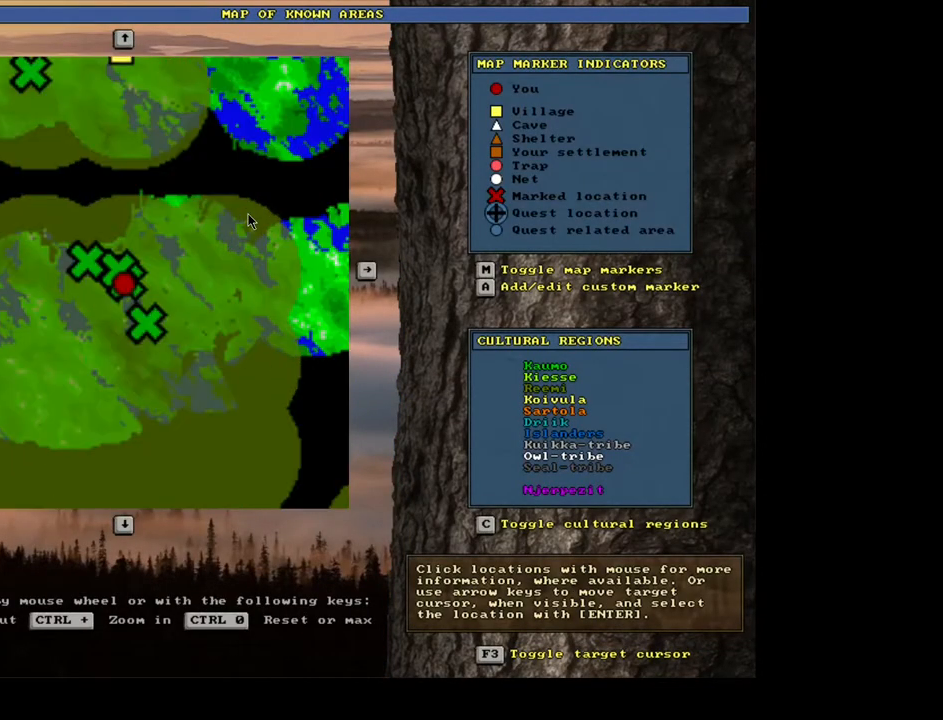
{"keys": ["escape"], "mouse": [], "events": [[234, "ctrl_l", "up"], [400, "escape", "down"]]}
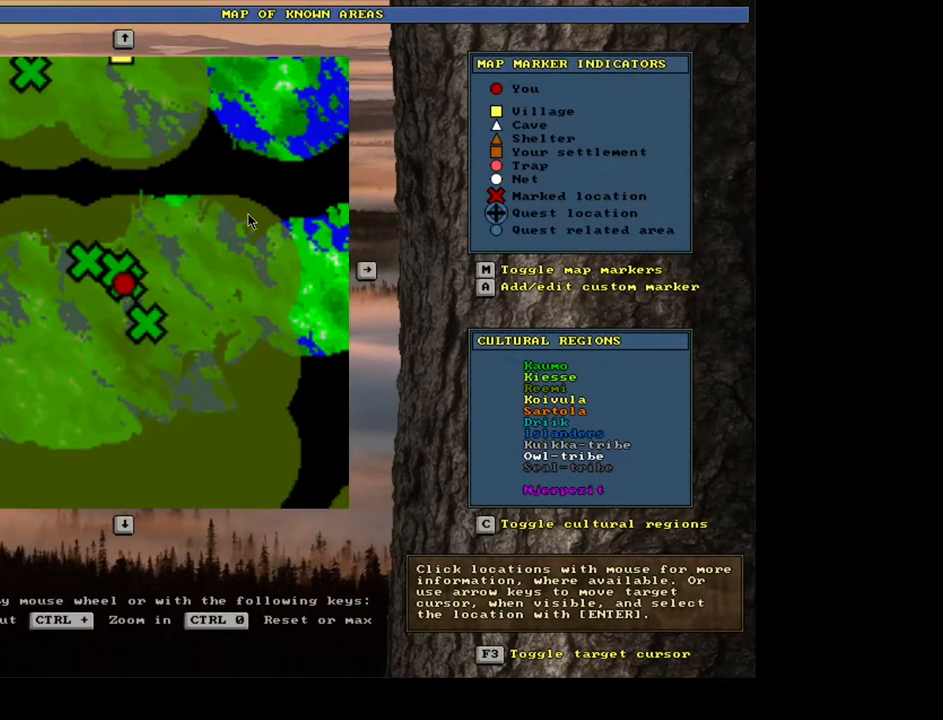
{"keys": [], "mouse": [], "events": [[17, "escape", "up"]]}
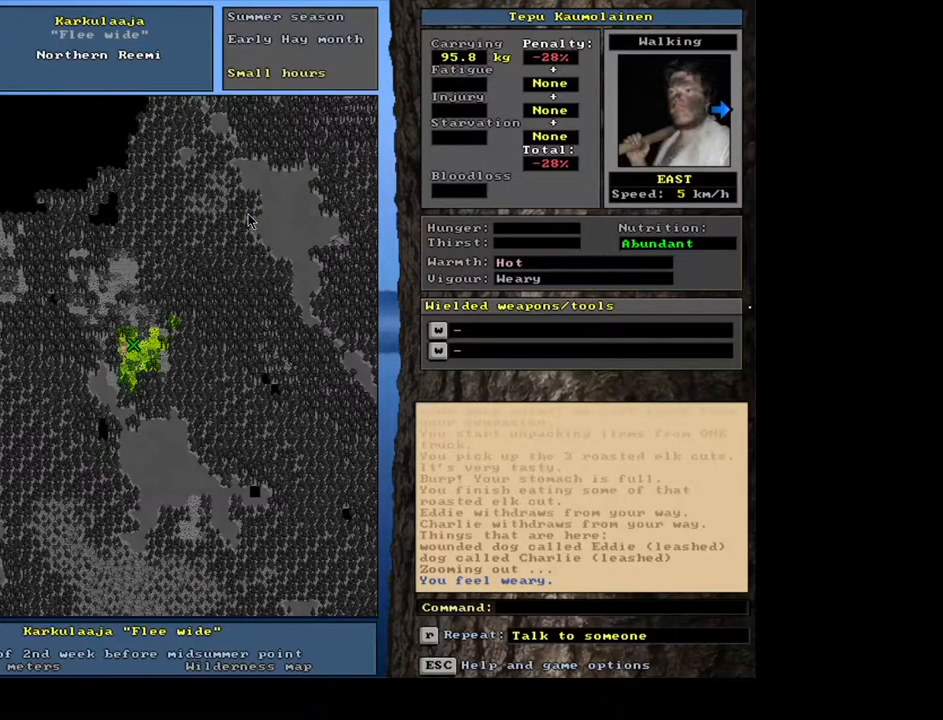
{"keys": ["ctrl_l", "num3"], "mouse": [], "events": [[84, "ctrl_l", "down"], [234, "num3", "down"], [334, "num3", "up"], [434, "num3", "down"]]}
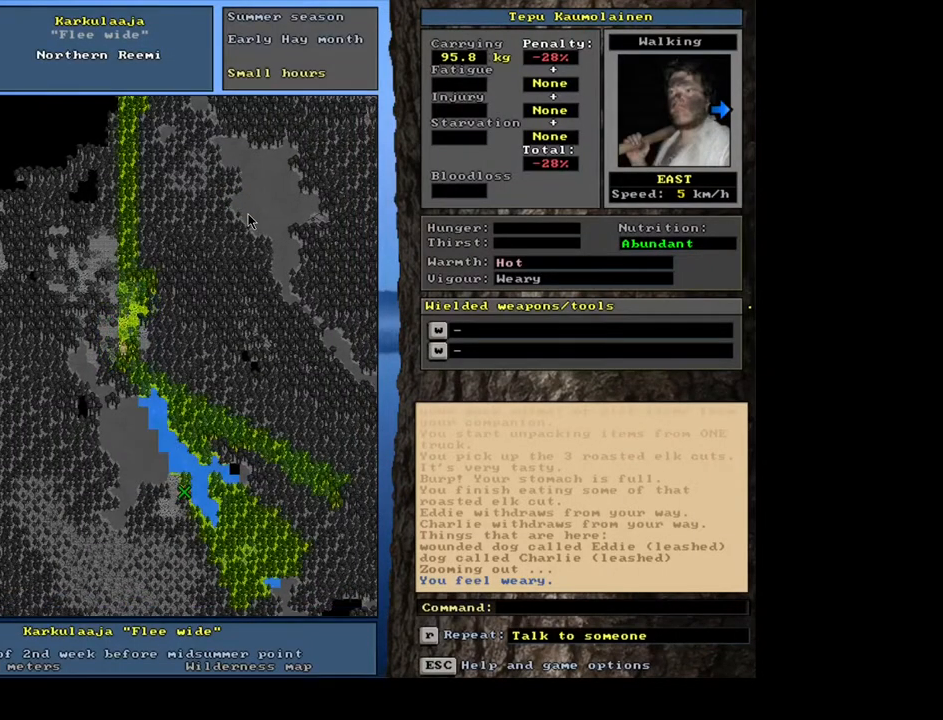
{"keys": ["ctrl_l"], "mouse": [], "events": [[17, "num3", "up"], [117, "num3", "down"], [184, "num3", "up"]]}
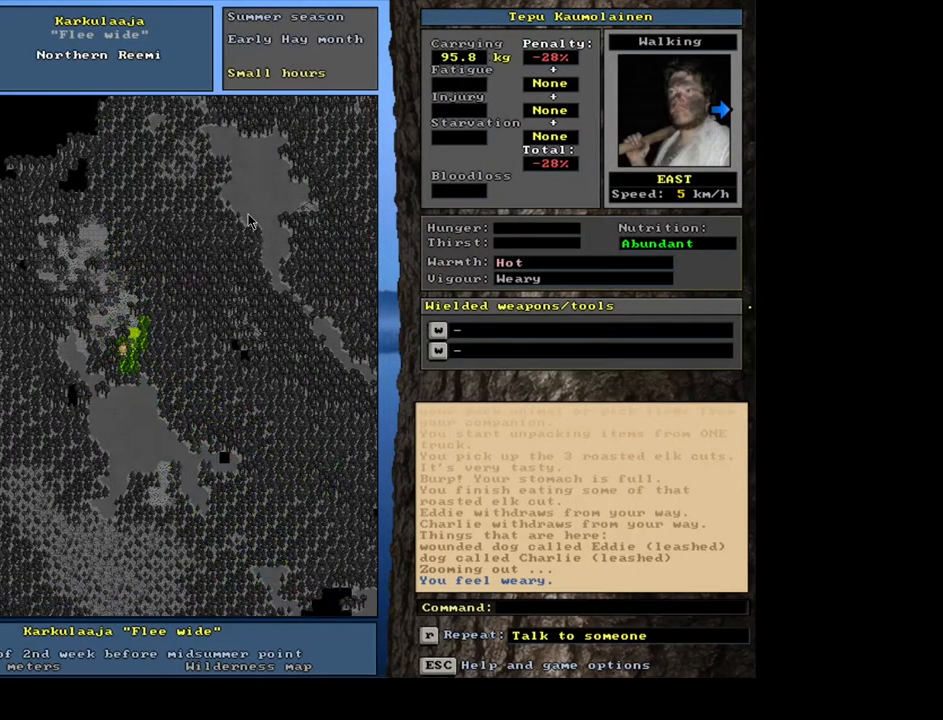
{"keys": ["ctrl_l", "num3"], "mouse": [], "events": [[34, "num6", "down"], [117, "num6", "up"], [217, "num6", "down"], [284, "num6", "up"], [417, "num3", "down"]]}
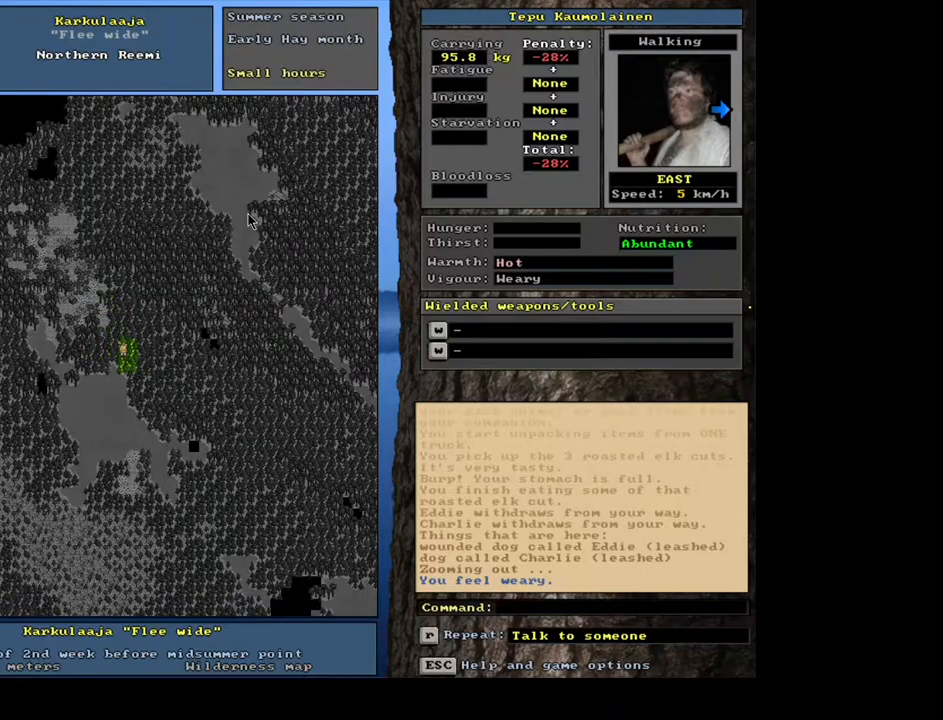
{"keys": ["ctrl_l", "num6"], "mouse": [], "events": [[17, "num3", "up"], [117, "num3", "down"], [200, "num3", "up"], [434, "num6", "down"]]}
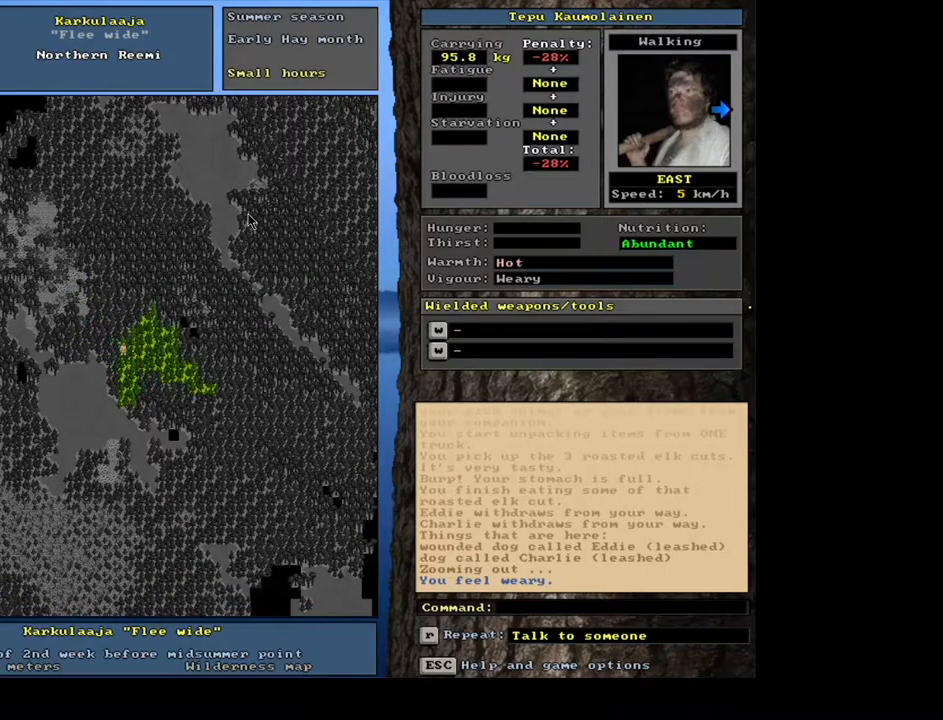
{"keys": ["ctrl_l"], "mouse": [], "events": [[50, "num6", "up"], [217, "num6", "down"], [317, "num6", "up"]]}
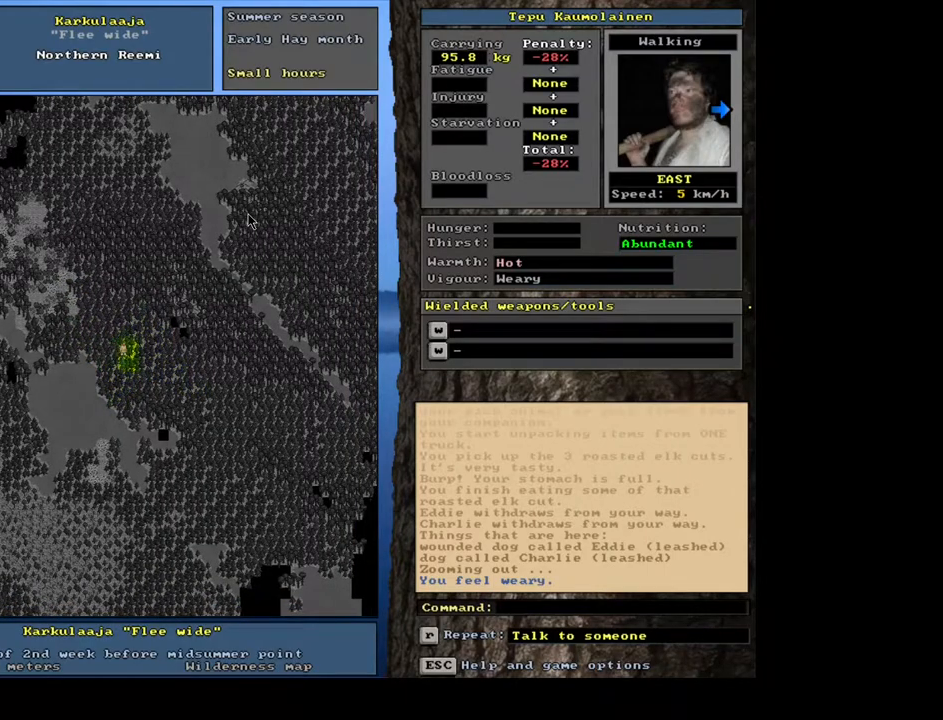
{"keys": ["ctrl_l", "num3"], "mouse": [], "events": [[150, "num3", "down"], [267, "num3", "up"], [417, "num3", "down"]]}
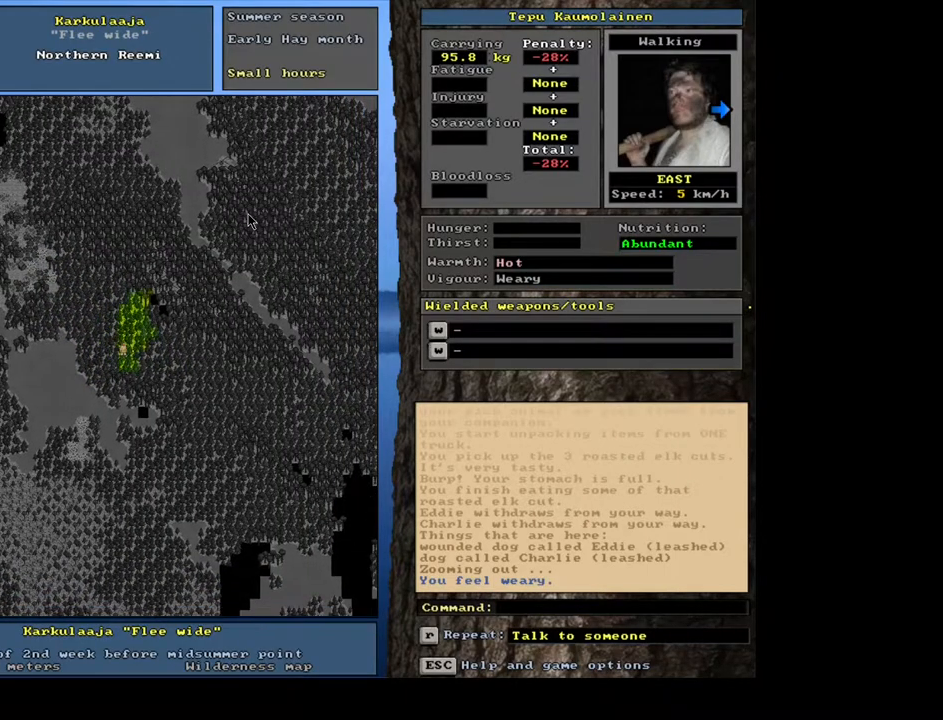
{"keys": [], "mouse": [], "events": [[34, "num3", "up"], [250, "ctrl_l", "up"]]}
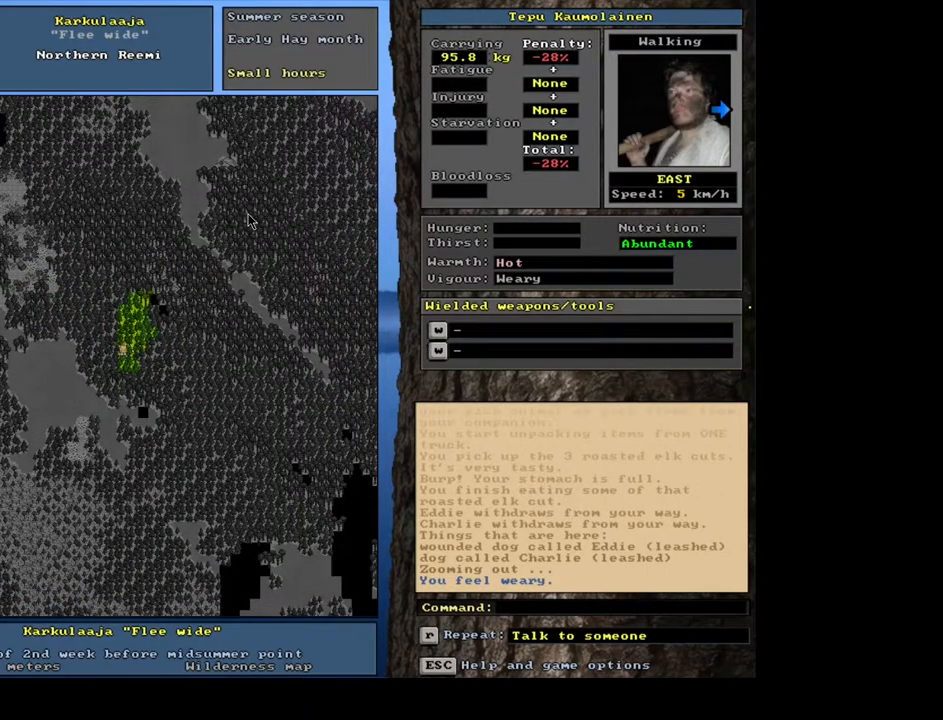
{"keys": [], "mouse": [], "events": []}
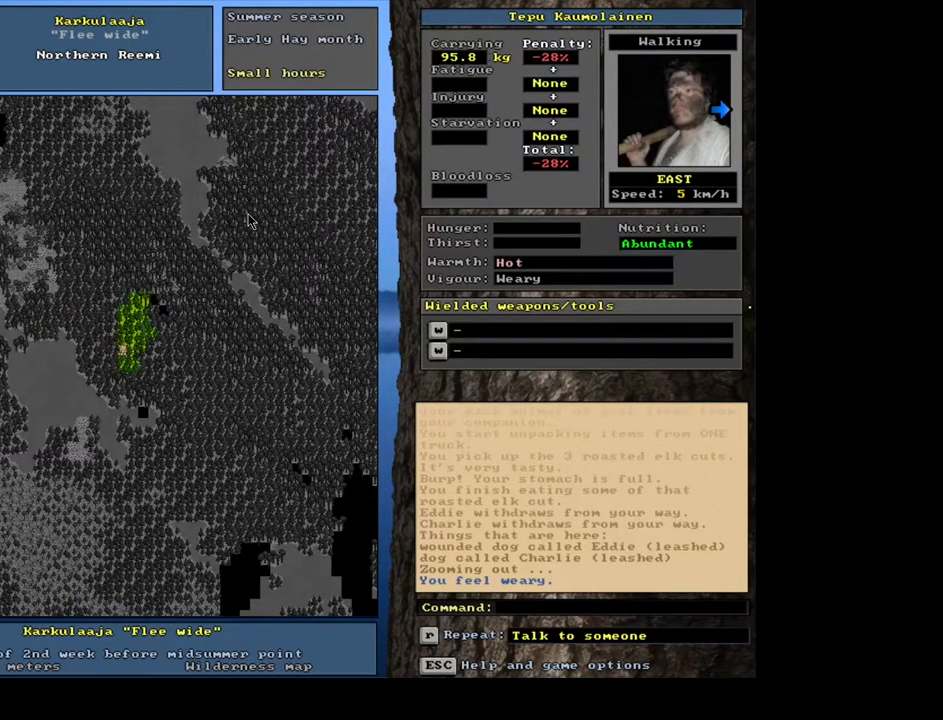
{"keys": [], "mouse": [], "events": [[67, "f6", "down"], [200, "f6", "up"]]}
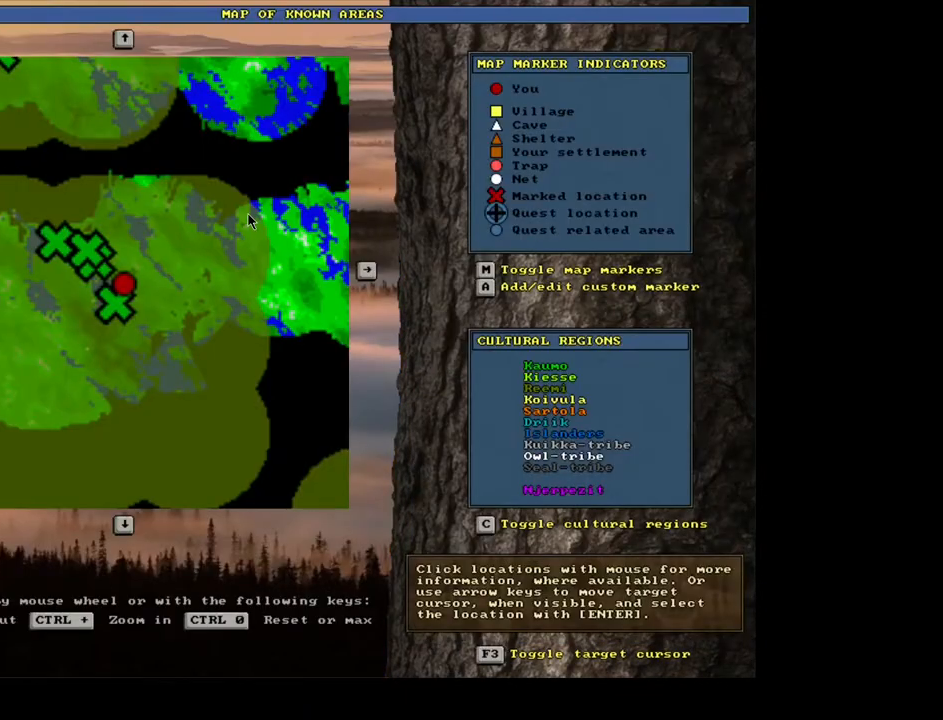
{"keys": [], "mouse": [], "events": [[317, "escape", "down"], [417, "escape", "up"]]}
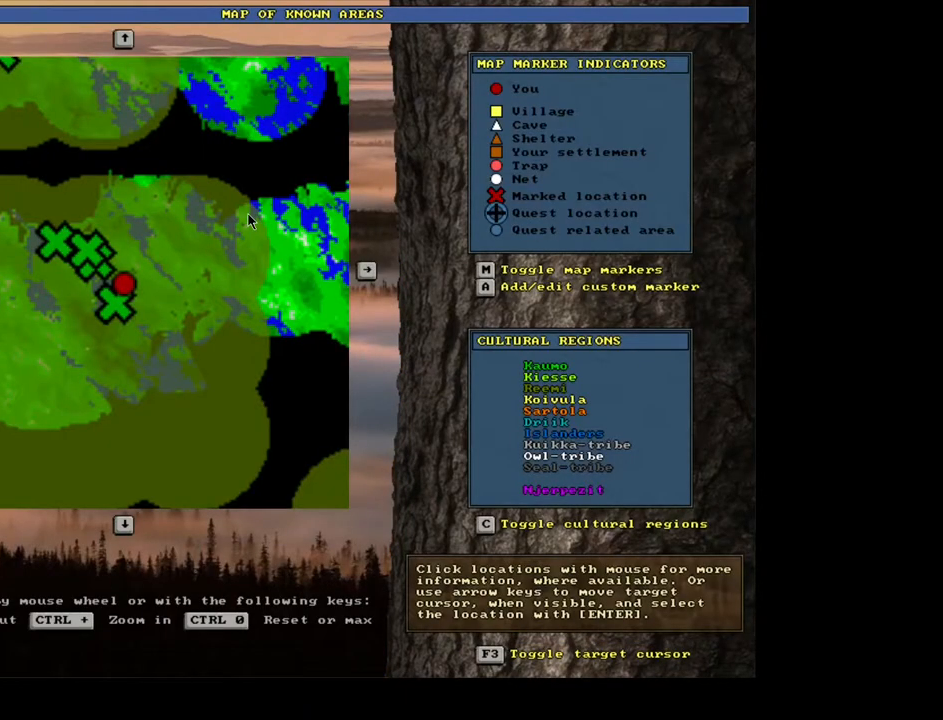
{"keys": ["num6"], "mouse": [], "events": [[234, "num6", "down"], [317, "num6", "up"], [500, "num6", "down"]]}
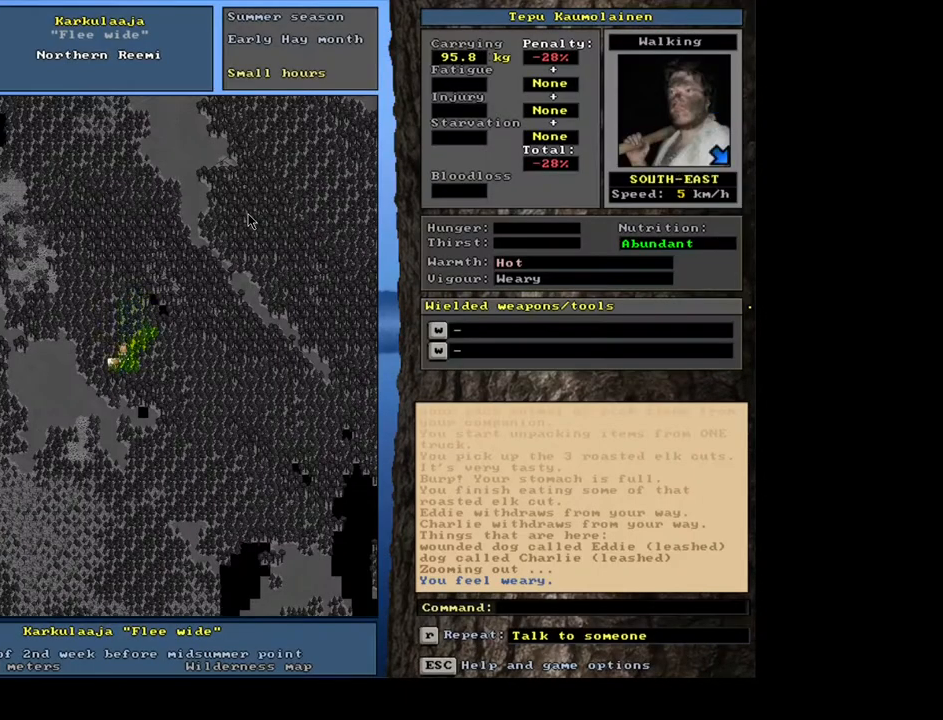
{"keys": [], "mouse": [], "events": [[67, "num6", "up"]]}
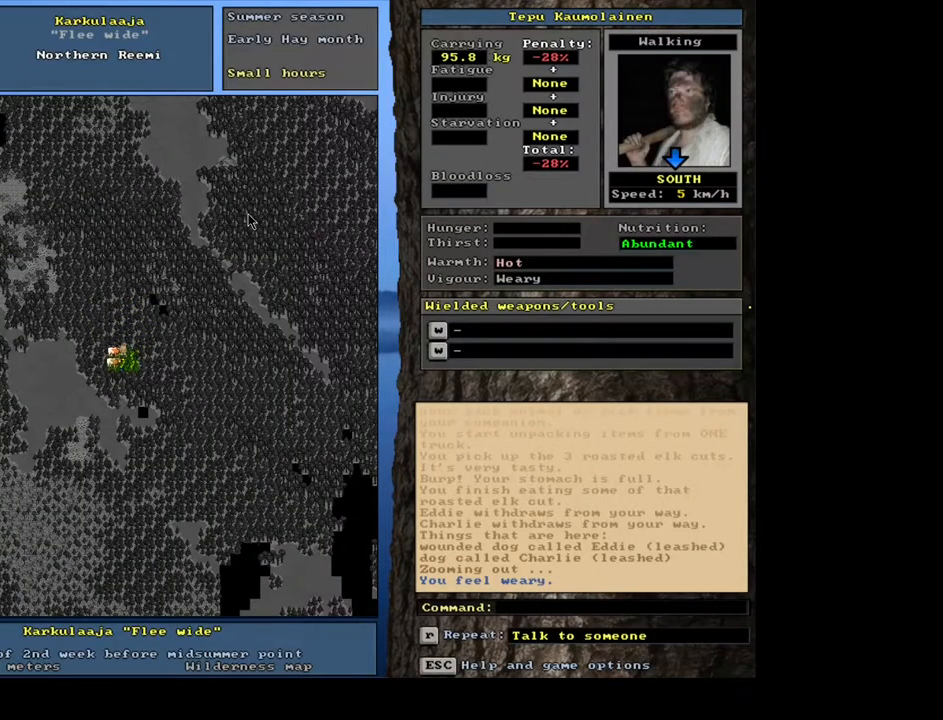
{"keys": ["ctrl_l"], "mouse": [], "events": [[17, "ctrl_l", "down"], [134, "num3", "down"], [200, "num3", "up"], [284, "num3", "down"], [350, "num3", "up"], [450, "num3", "down"], [500, "num3", "up"]]}
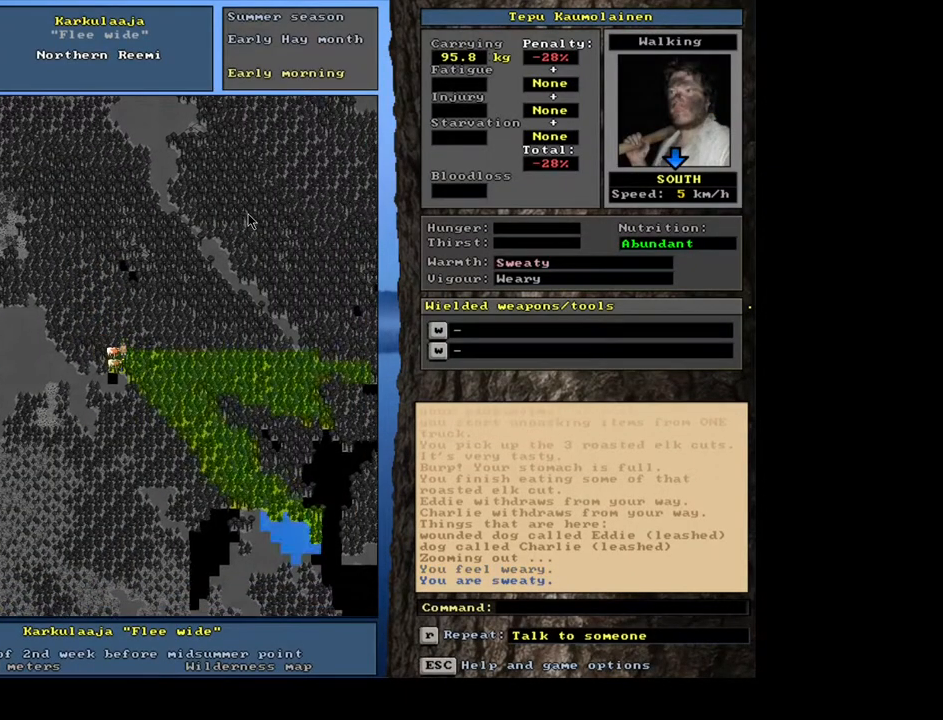
{"keys": ["ctrl_l"], "mouse": [], "events": [[84, "num3", "down"], [167, "num3", "up"]]}
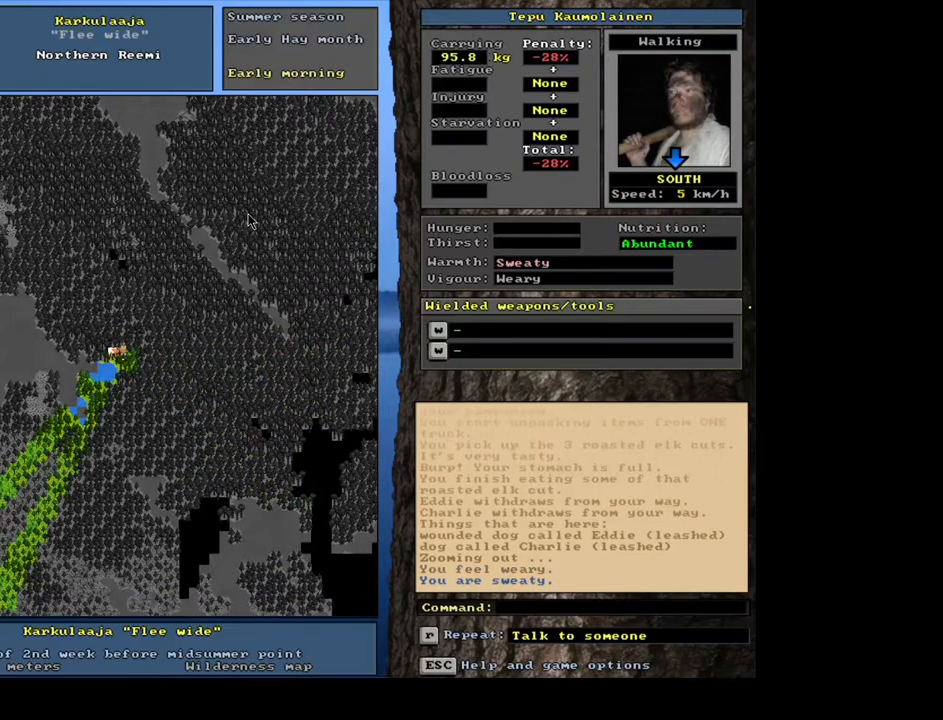
{"keys": ["ctrl_l"], "mouse": [], "events": [[117, "num2", "down"], [217, "num2", "up"], [334, "num2", "down"], [417, "num2", "up"]]}
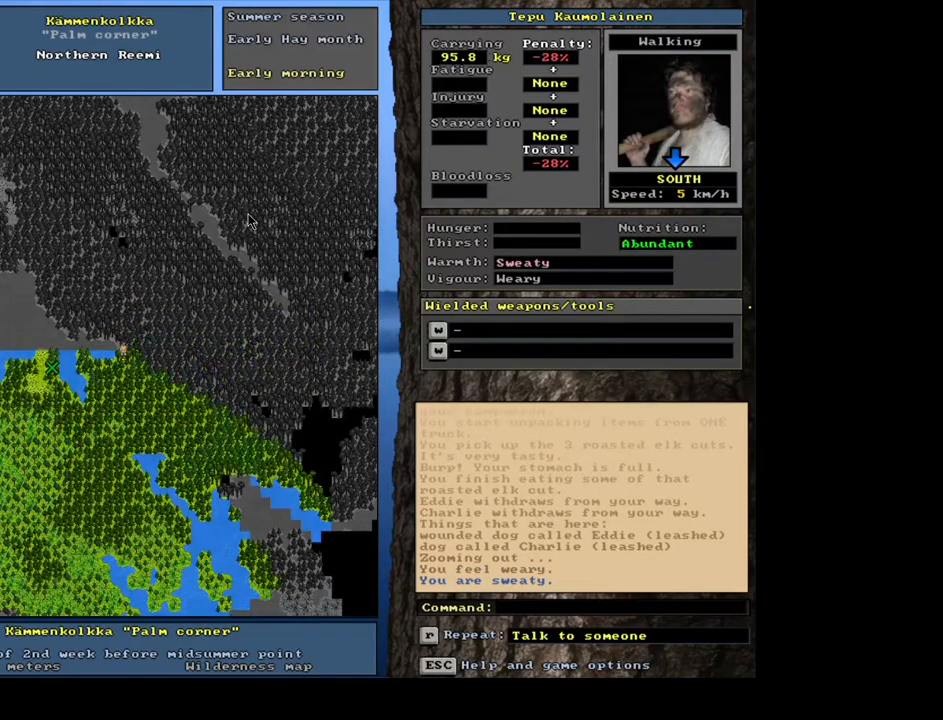
{"keys": ["ctrl_l", "num1"], "mouse": [], "events": [[17, "num1", "down"], [167, "num1", "up"], [267, "num1", "down"], [384, "num1", "up"], [467, "num1", "down"]]}
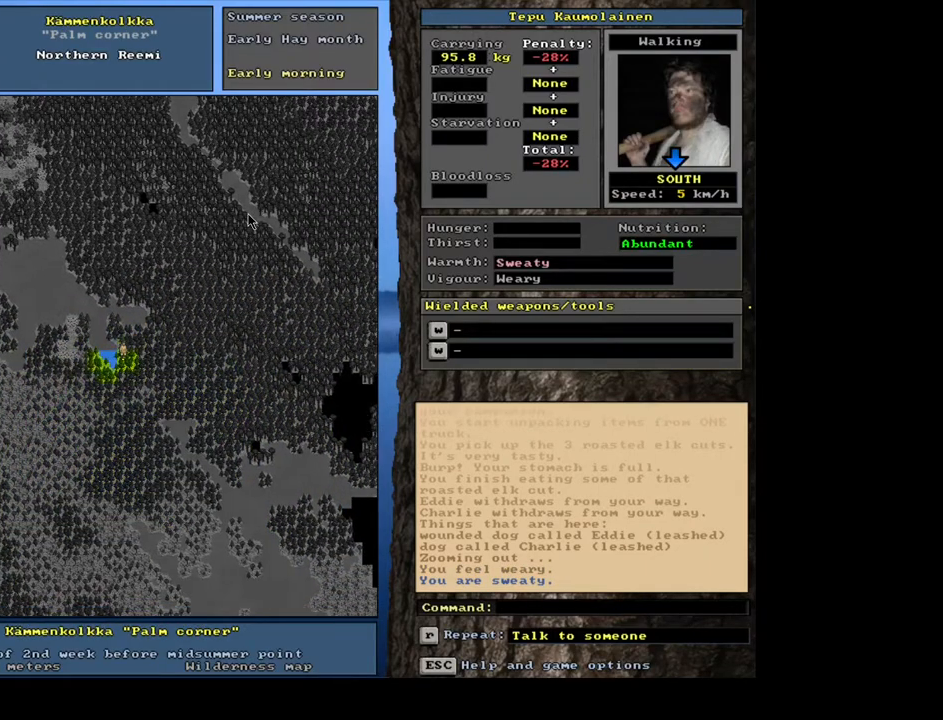
{"keys": ["ctrl_l"], "mouse": [], "events": [[84, "num1", "up"], [134, "num2", "down"], [217, "num1", "down"], [250, "num2", "up"], [367, "num1", "up"]]}
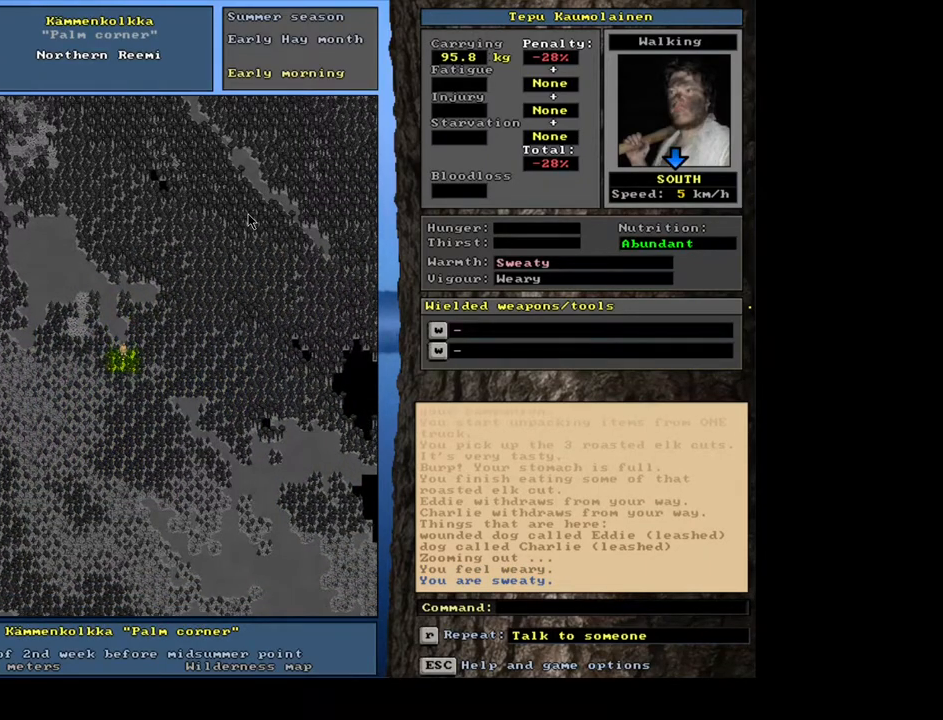
{"keys": ["ctrl_l", "num7"], "mouse": [], "events": [[50, "ctrl_l", "up"], [134, "num3", "down"], [200, "num3", "up"], [234, "ctrl_l", "down"], [317, "num7", "down"], [434, "num7", "up"], [500, "num7", "down"]]}